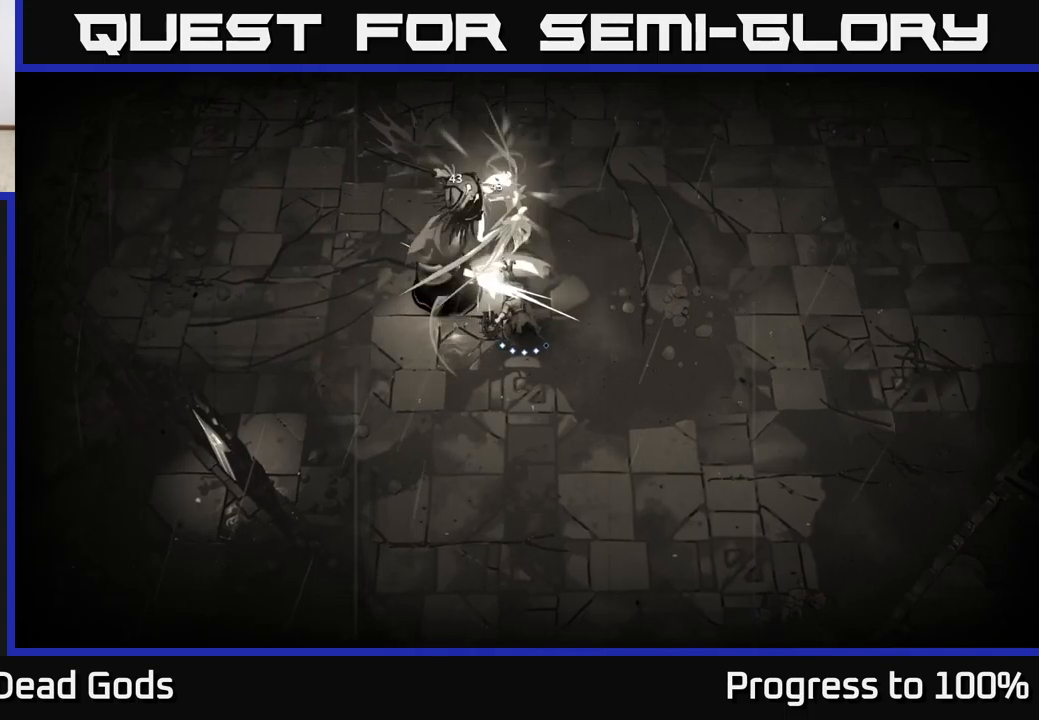
Gameplay with a controller (Xbox layout); each line is a JSON object with the inputs held at the frame after it. "events" lists button and stick changes between this image and that frame as [ms after this image, input, new state], when the widget could be followed in between. Not read: L3.
{"buttons": [], "left_stick": "center", "right_stick": "center", "events": [[150, "Y", "up"], [367, "left_stick", "center"]]}
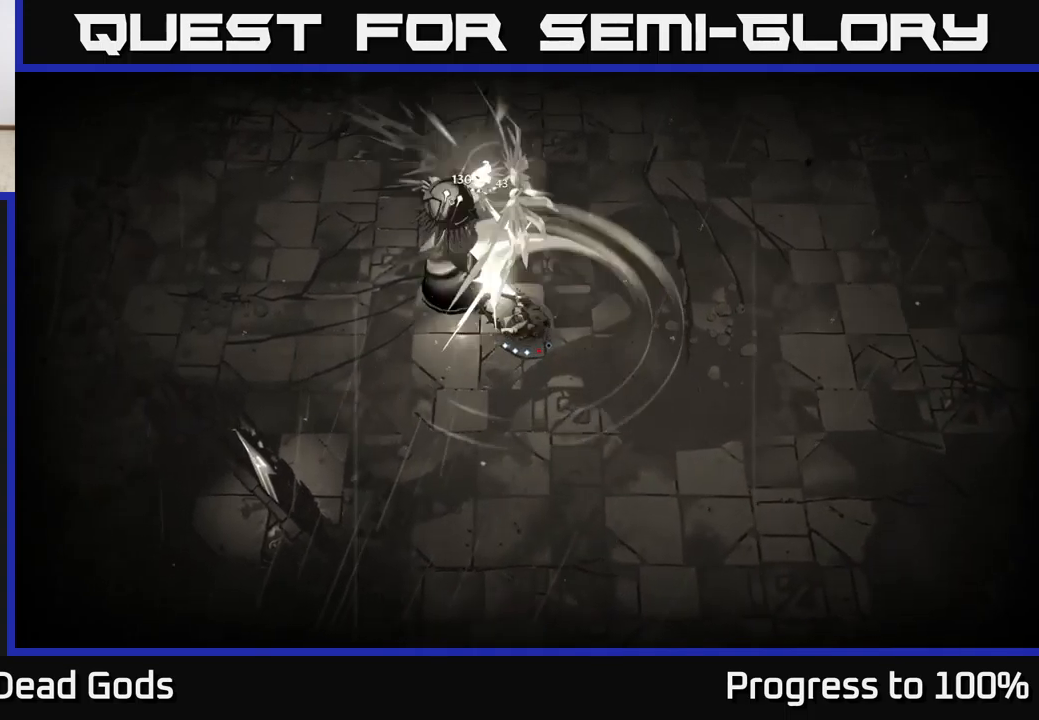
{"buttons": [], "left_stick": "down", "right_stick": "center", "events": [[217, "left_stick", "down"]]}
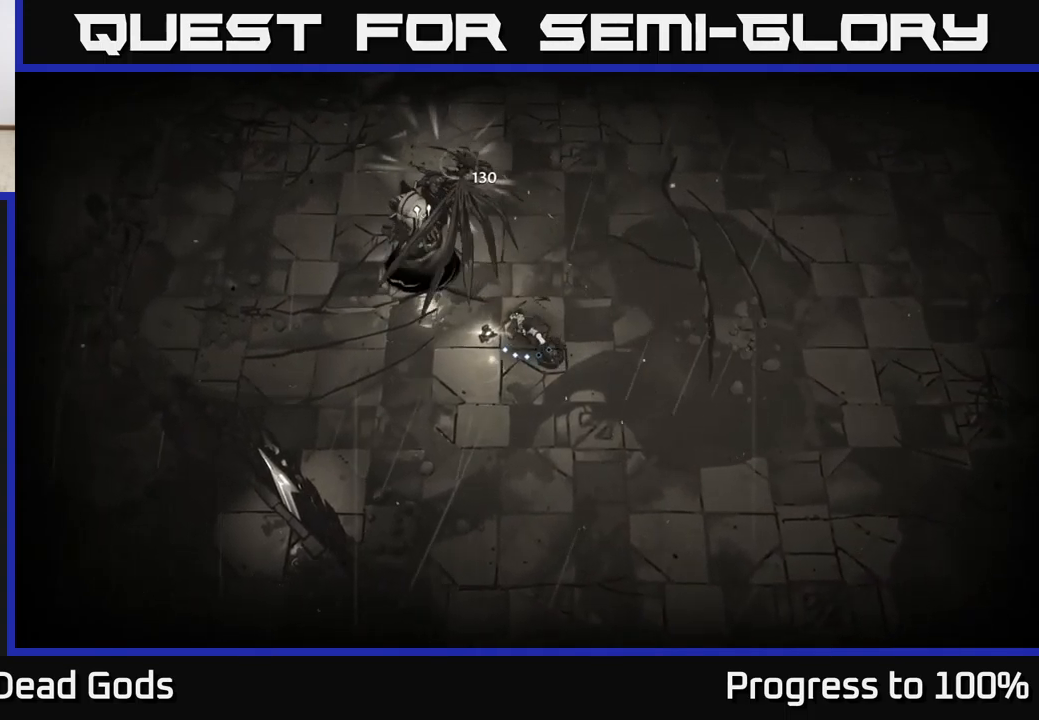
{"buttons": [], "left_stick": "down", "right_stick": "center", "events": []}
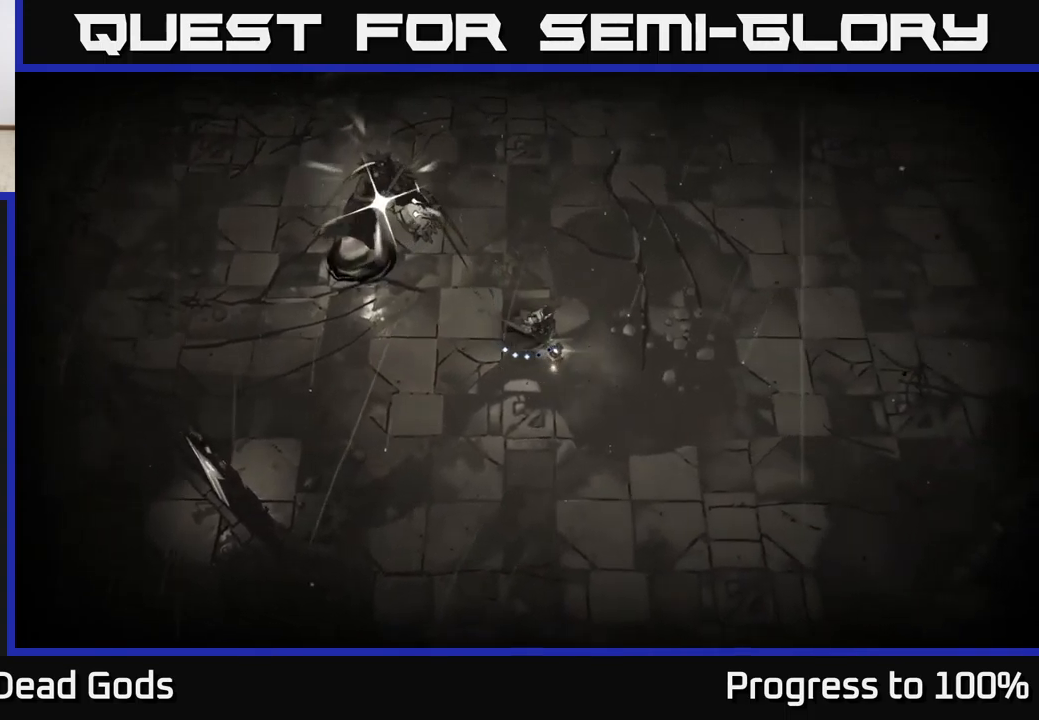
{"buttons": [], "left_stick": "center", "right_stick": "center", "events": [[200, "R2", "down"], [217, "left_stick", "up-left"], [350, "R2", "up"], [500, "left_stick", "center"]]}
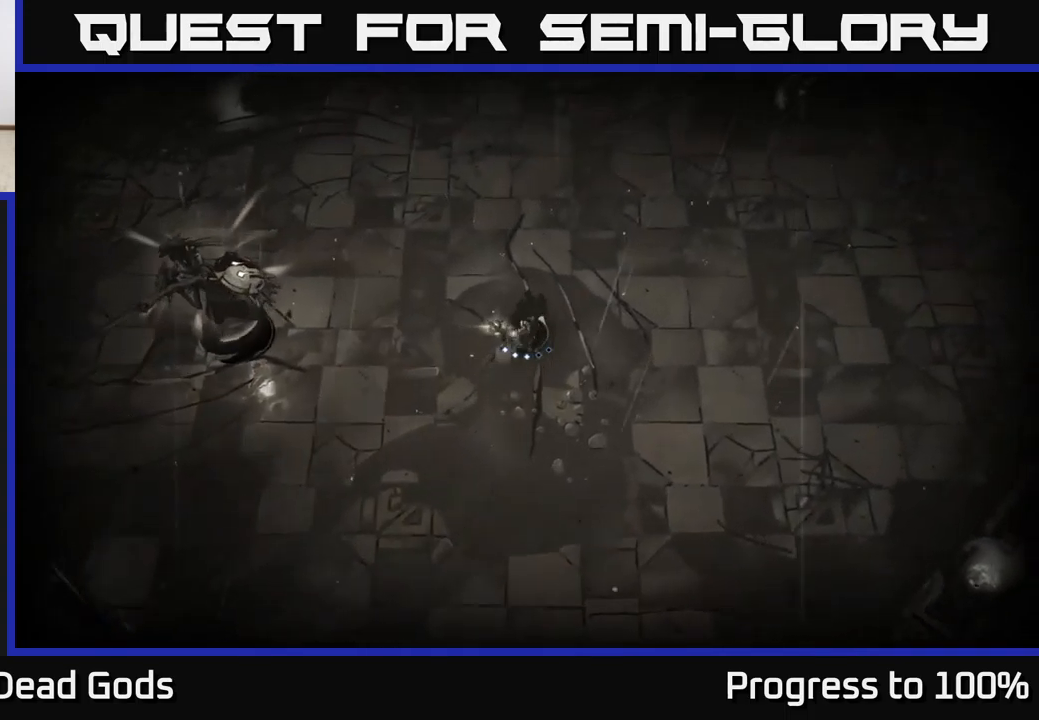
{"buttons": [], "left_stick": "down-left", "right_stick": "center", "events": [[150, "left_stick", "down-left"]]}
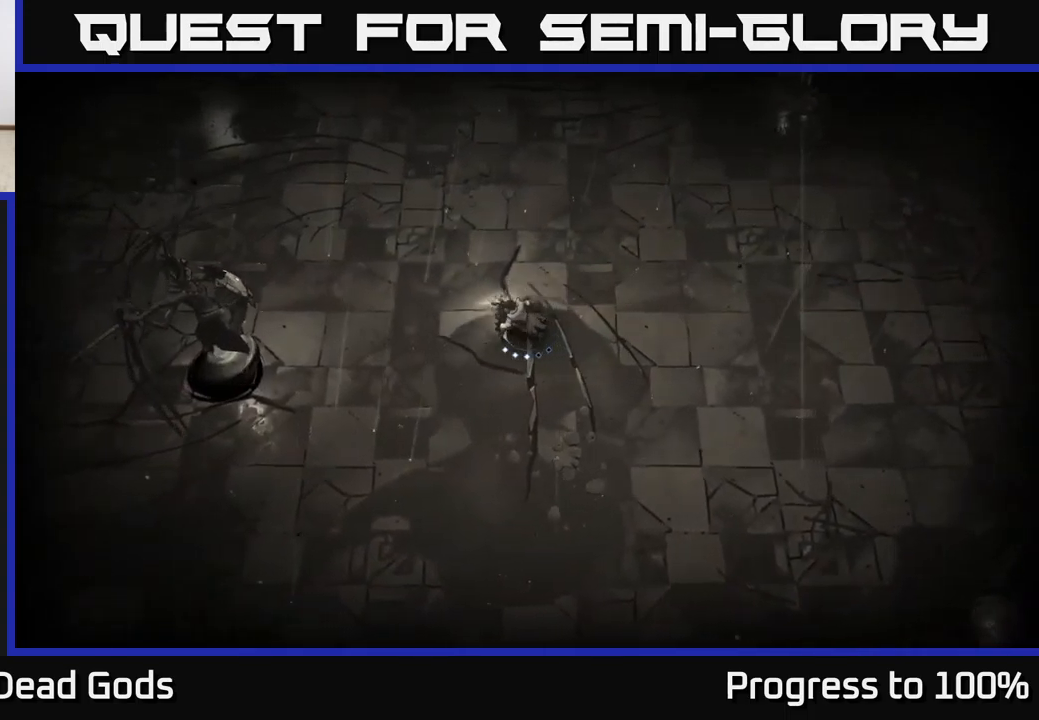
{"buttons": [], "left_stick": "down-left", "right_stick": "center", "events": [[167, "Y", "down"], [450, "Y", "up"]]}
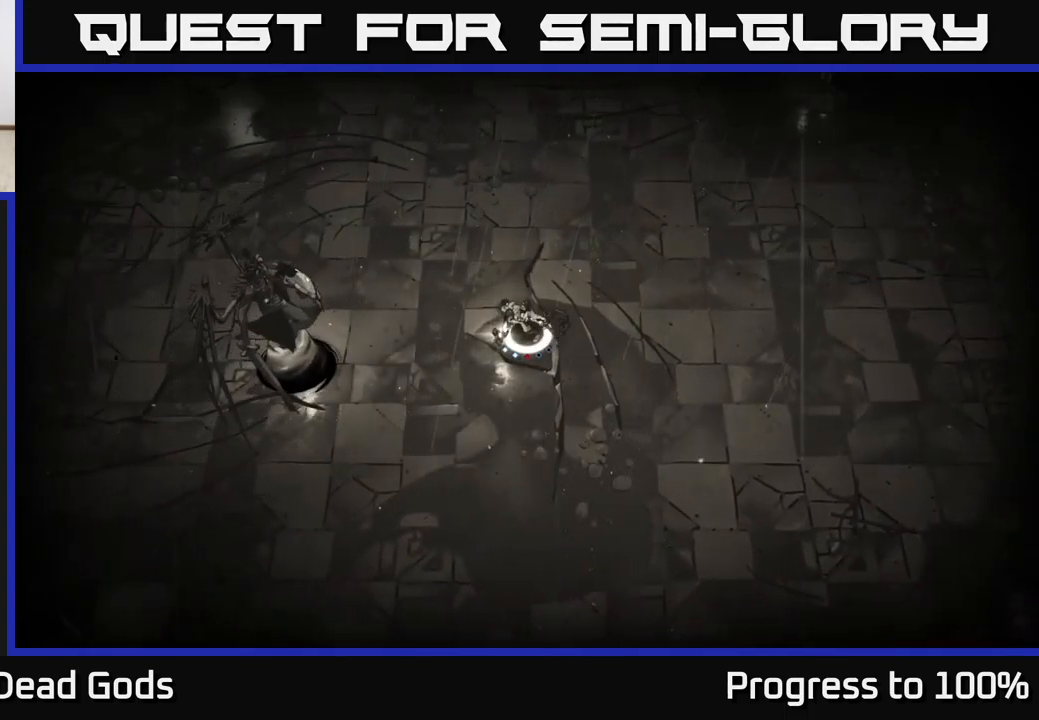
{"buttons": [], "left_stick": "center", "right_stick": "center", "events": [[200, "left_stick", "center"]]}
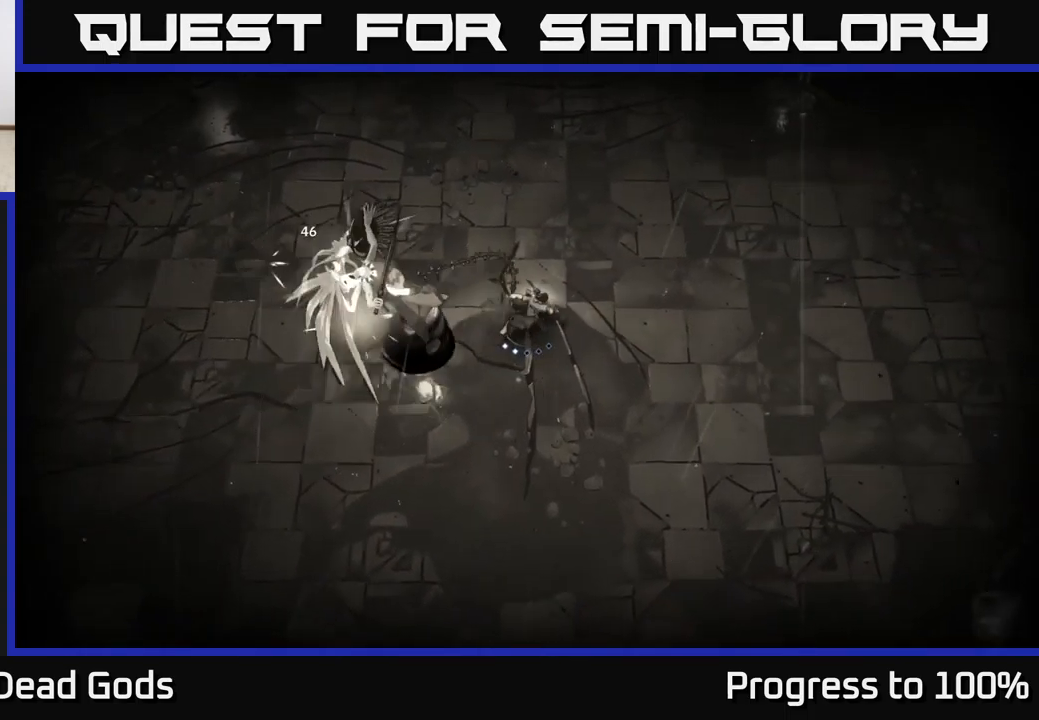
{"buttons": [], "left_stick": "center", "right_stick": "center", "events": [[67, "X", "down"], [217, "X", "up"]]}
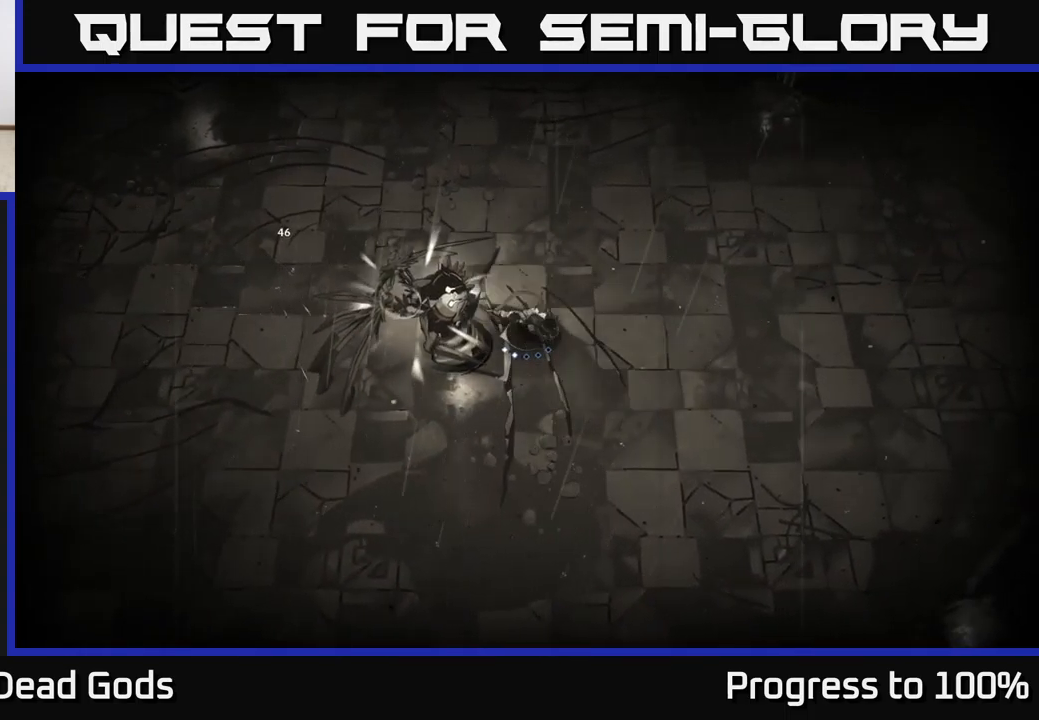
{"buttons": [], "left_stick": "left", "right_stick": "center", "events": [[167, "X", "down"], [183, "left_stick", "left"], [317, "X", "up"]]}
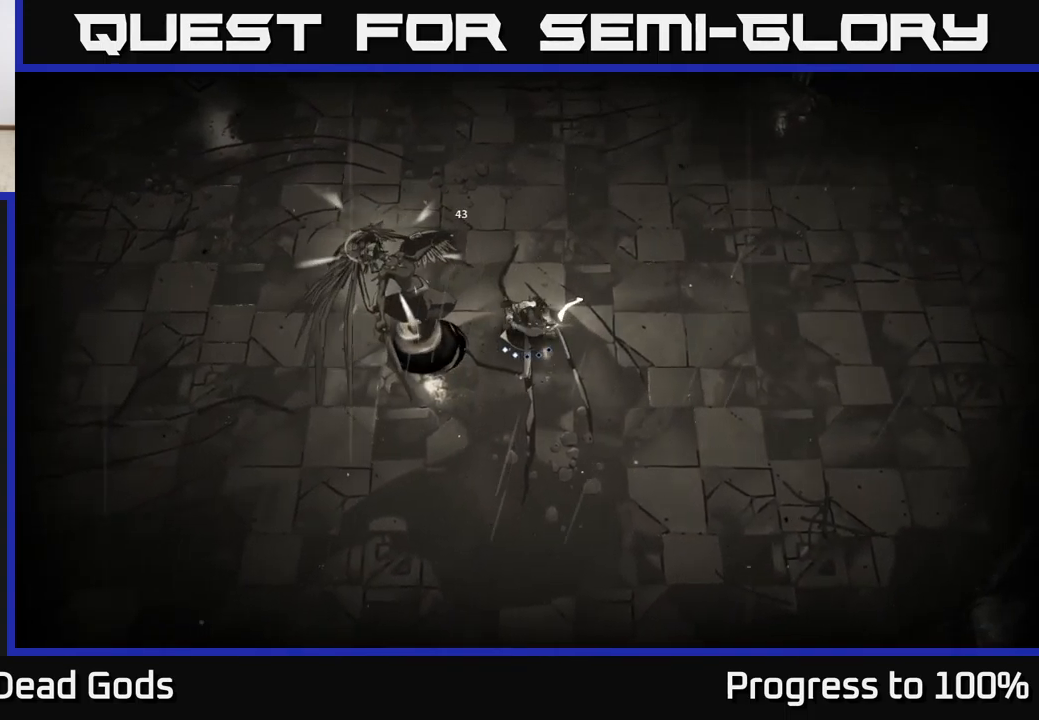
{"buttons": [], "left_stick": "center", "right_stick": "center", "events": [[183, "Y", "down"], [300, "Y", "up"], [433, "left_stick", "center"]]}
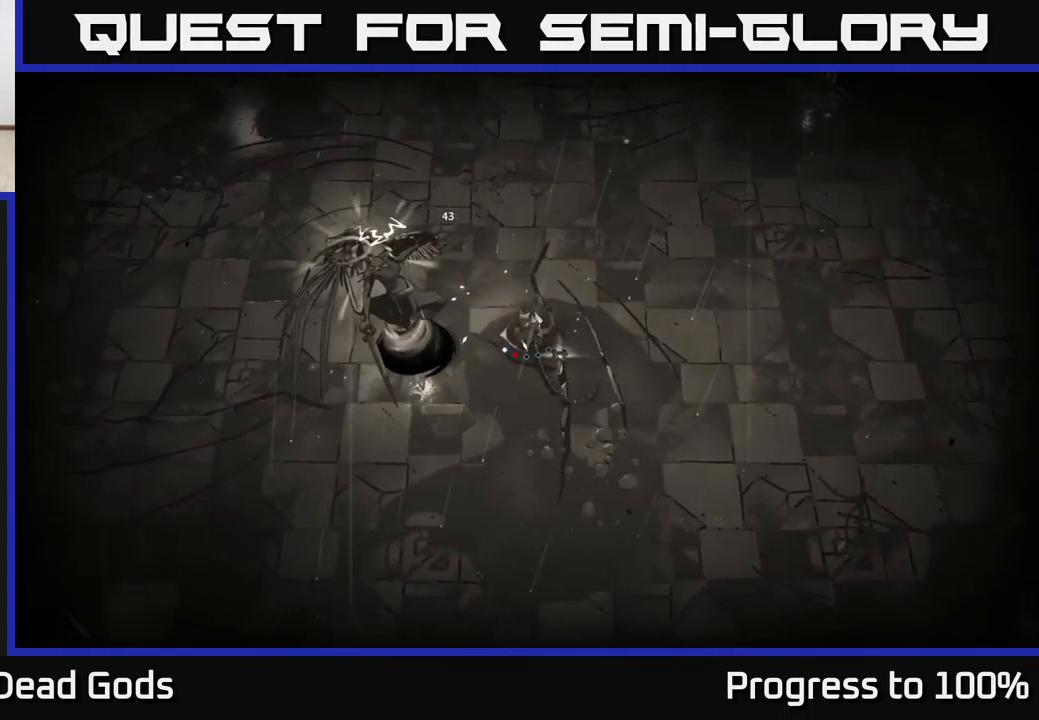
{"buttons": [], "left_stick": "center", "right_stick": "center", "events": [[450, "left_stick", "down-left"], [500, "left_stick", "center"]]}
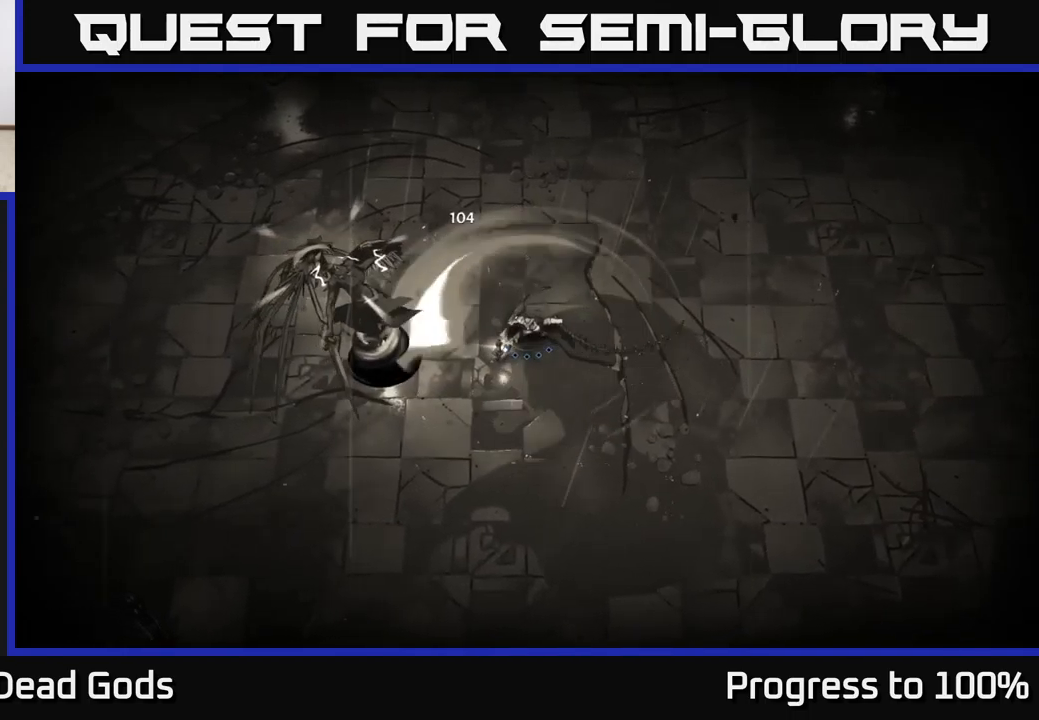
{"buttons": [], "left_stick": "center", "right_stick": "center", "events": []}
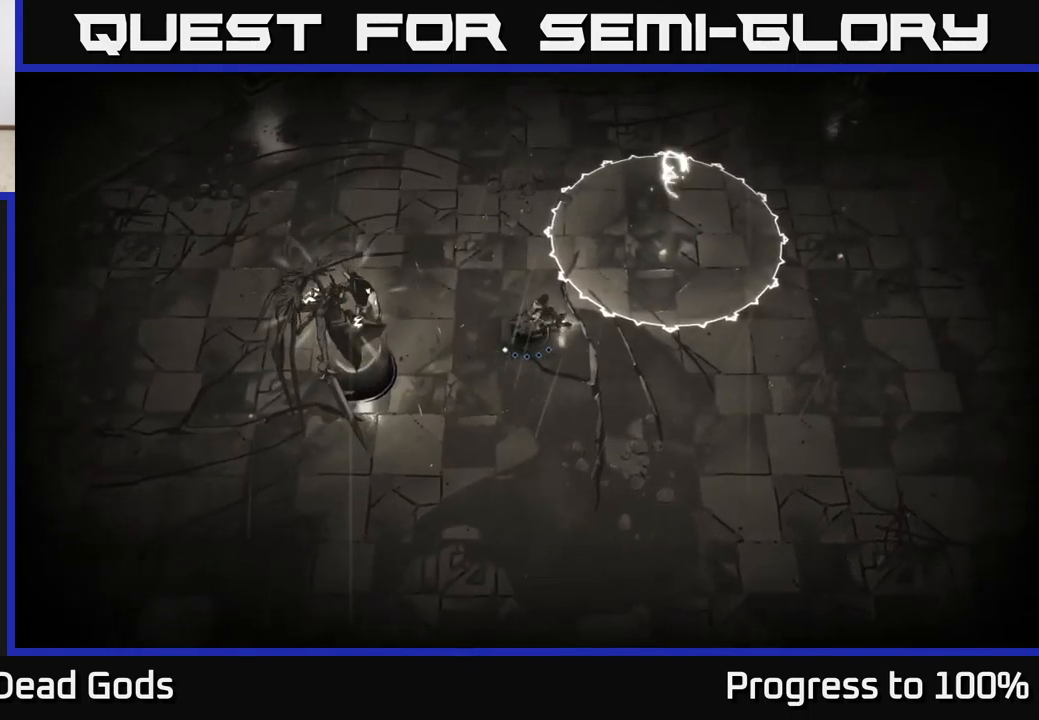
{"buttons": [], "left_stick": "down-left", "right_stick": "center", "events": [[284, "left_stick", "down-left"]]}
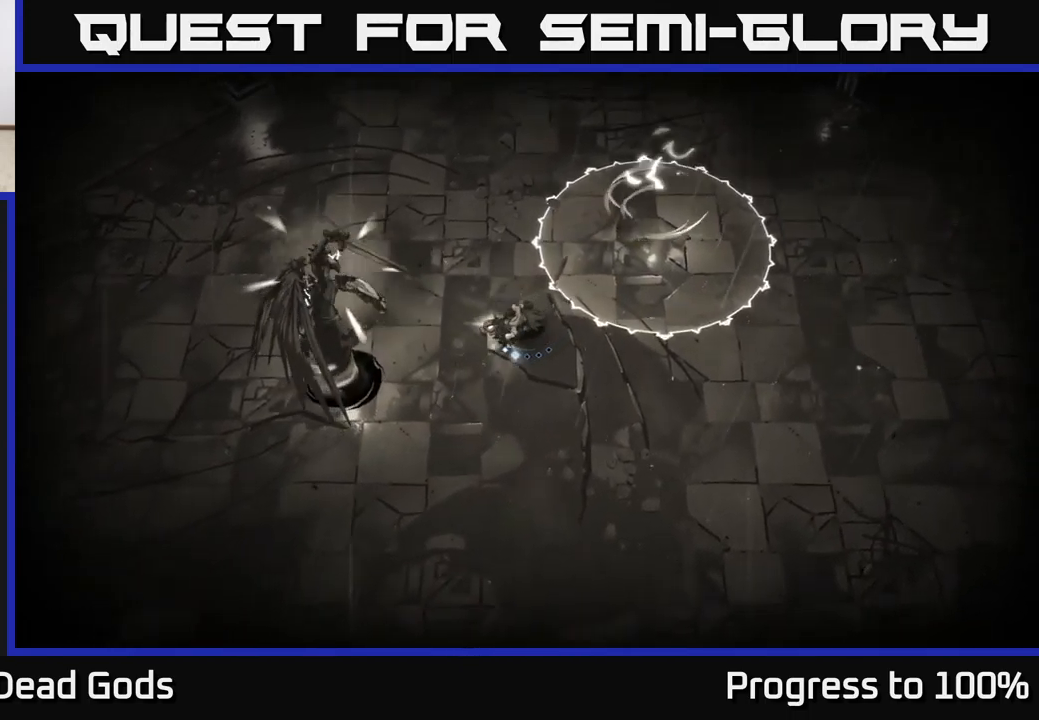
{"buttons": [], "left_stick": "down", "right_stick": "center", "events": [[34, "left_stick", "down"]]}
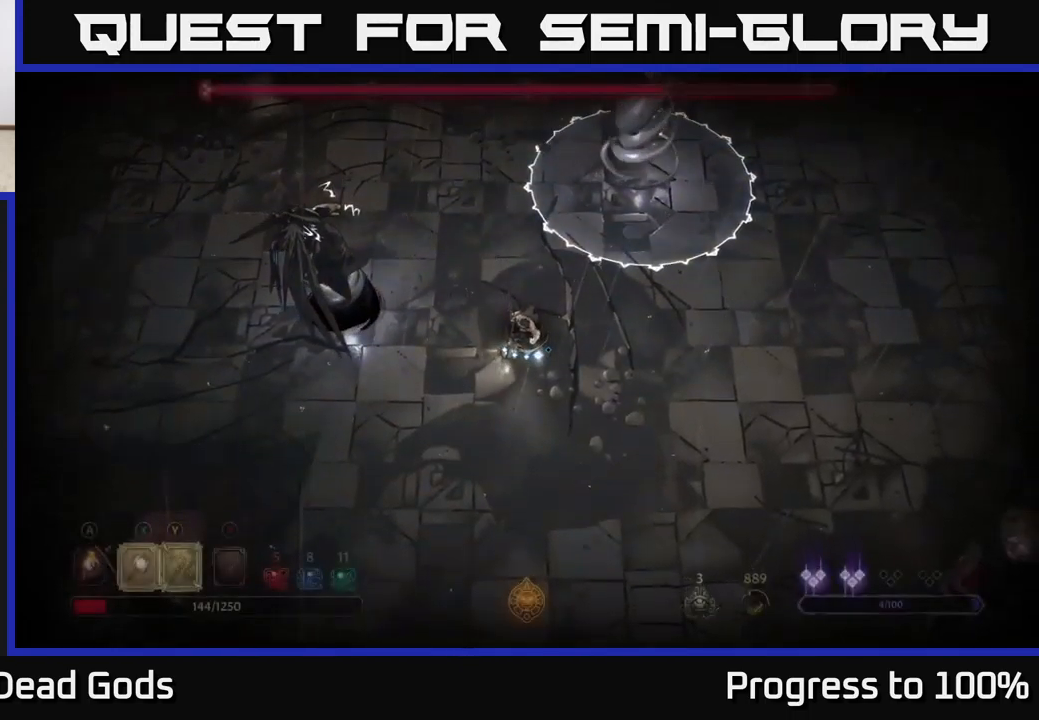
{"buttons": ["Y"], "left_stick": "down-left", "right_stick": "center", "events": [[267, "left_stick", "down-left"], [284, "Y", "down"]]}
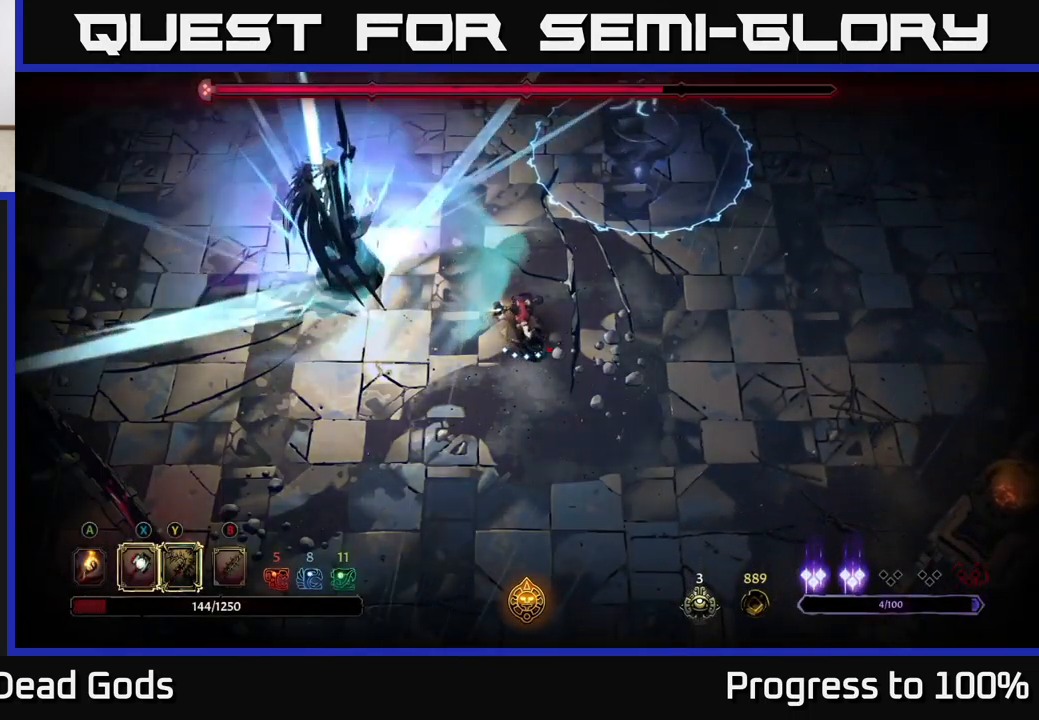
{"buttons": [], "left_stick": "down-left", "right_stick": "center", "events": [[17, "Y", "up"]]}
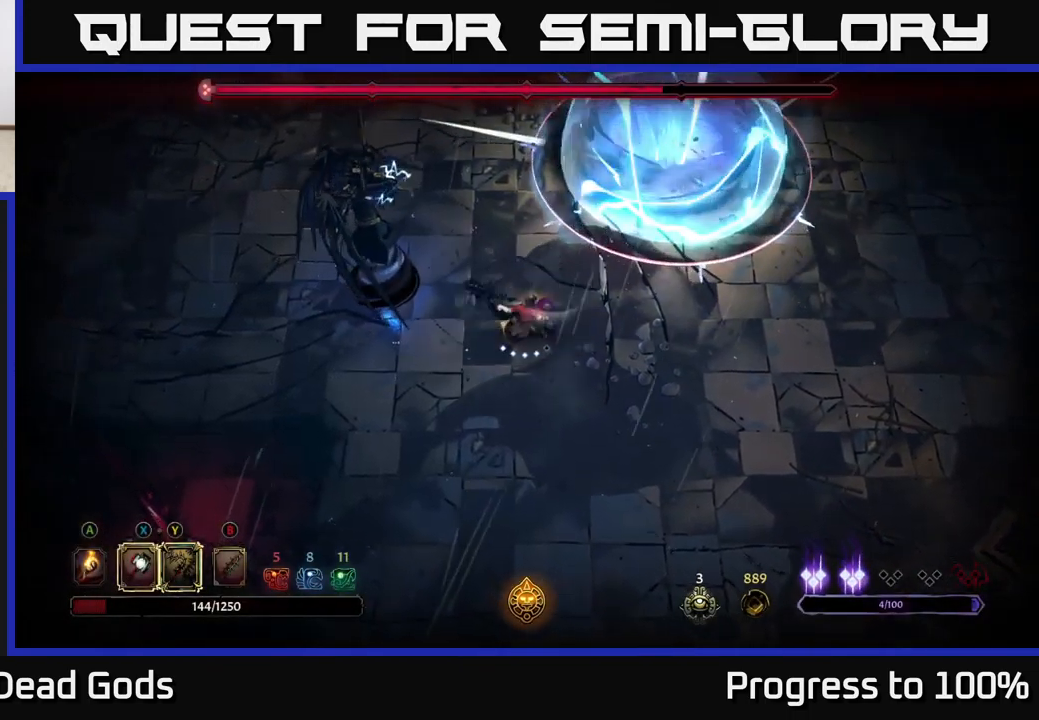
{"buttons": ["R2"], "left_stick": "center", "right_stick": "center", "events": [[34, "left_stick", "center"], [284, "left_stick", "down-left"], [350, "left_stick", "center"], [450, "R2", "down"]]}
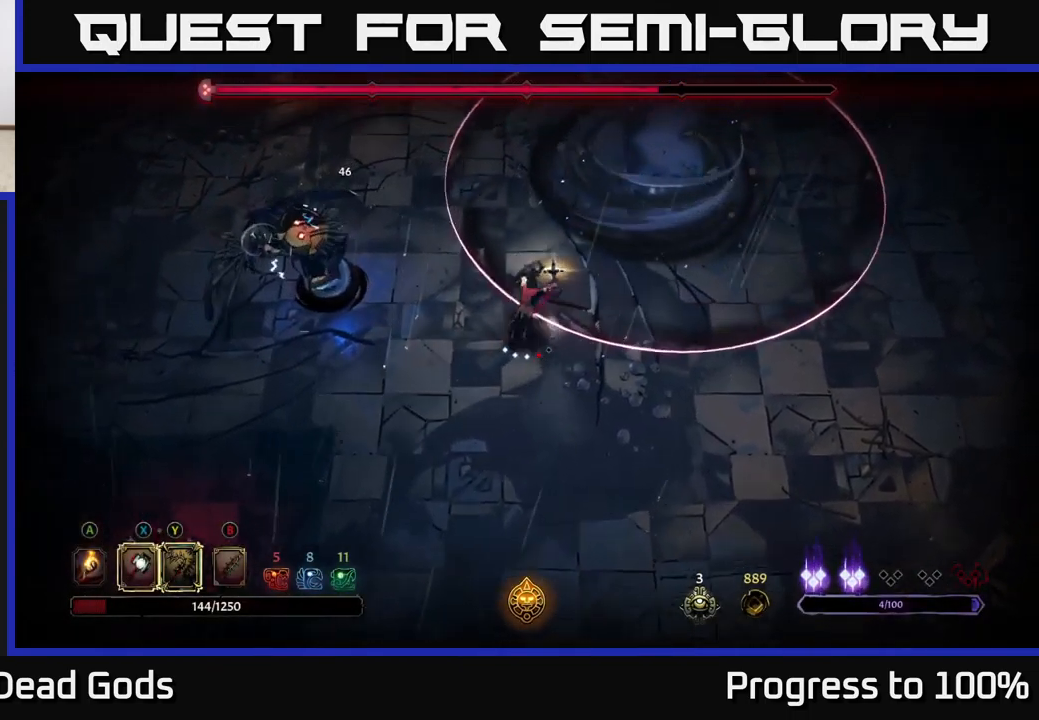
{"buttons": ["R2"], "left_stick": "down", "right_stick": "center", "events": [[67, "R2", "up"], [217, "left_stick", "down-left"], [400, "R2", "down"], [500, "left_stick", "down"]]}
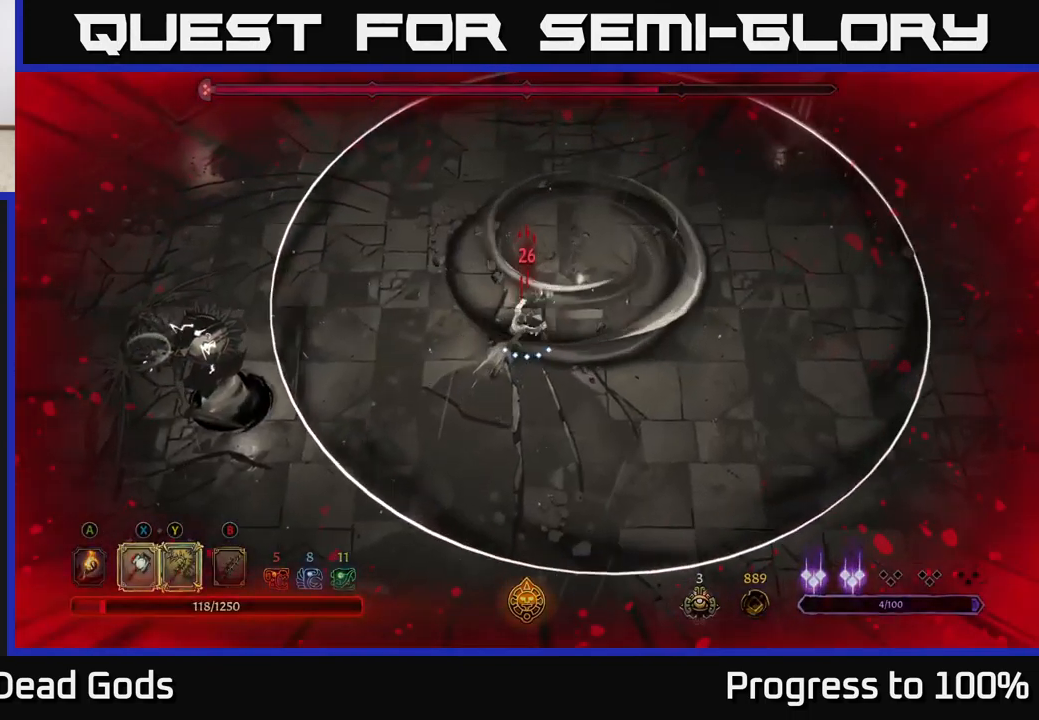
{"buttons": [], "left_stick": "down", "right_stick": "center", "events": [[34, "R2", "up"], [84, "R2", "down"], [184, "R2", "up"]]}
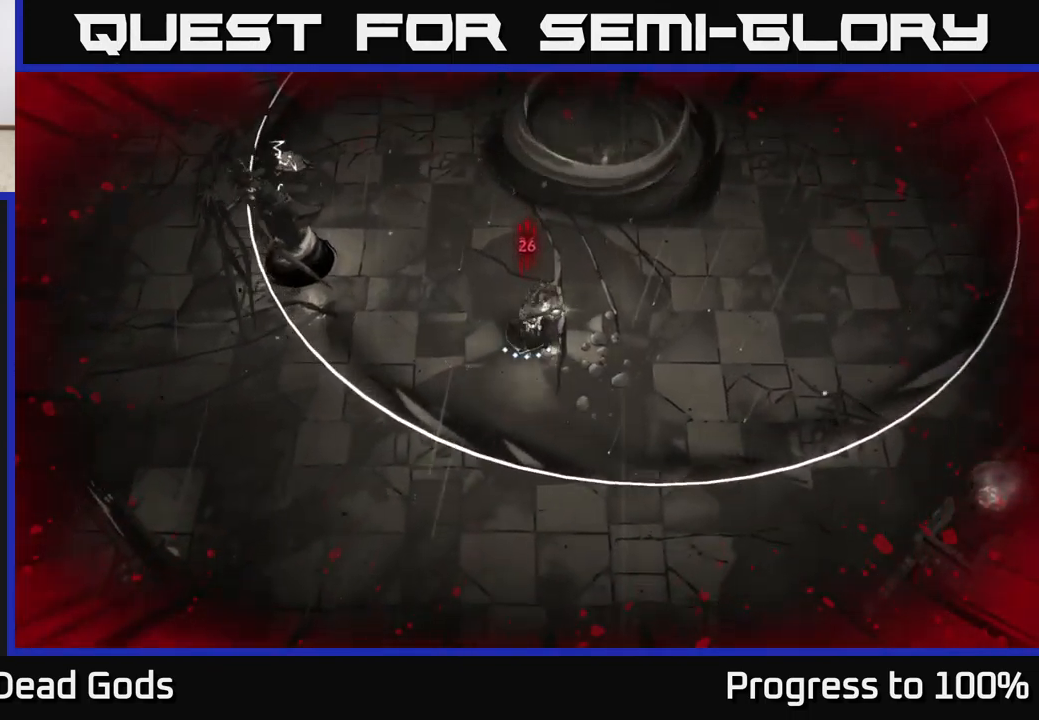
{"buttons": [], "left_stick": "down", "right_stick": "center", "events": []}
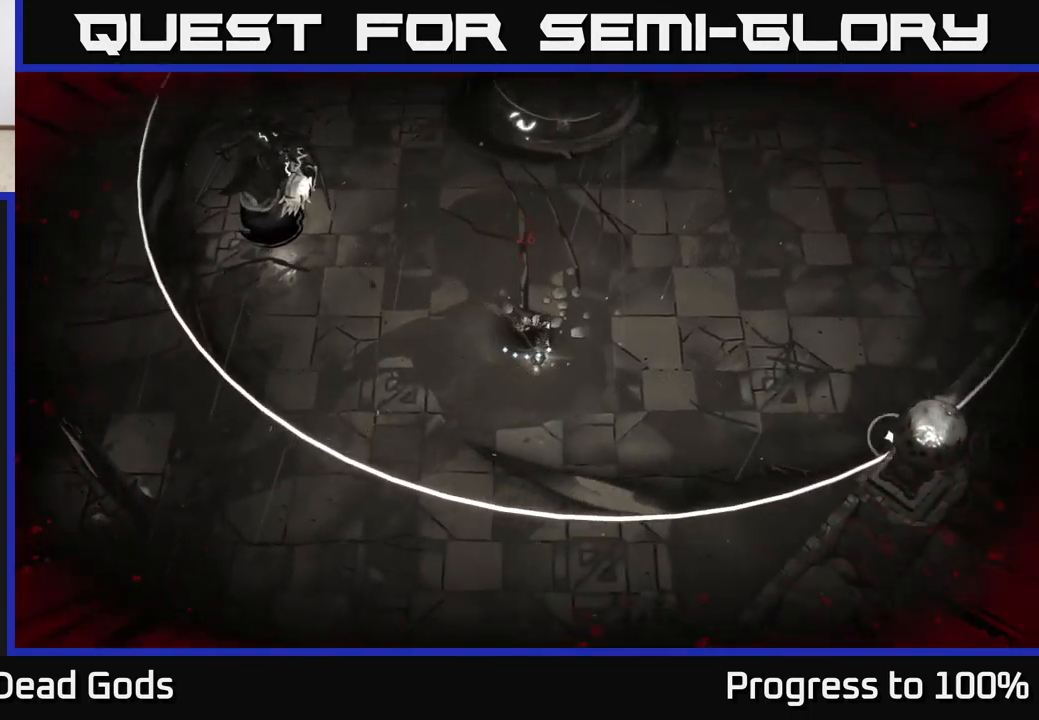
{"buttons": [], "left_stick": "left", "right_stick": "center", "events": [[366, "left_stick", "left"]]}
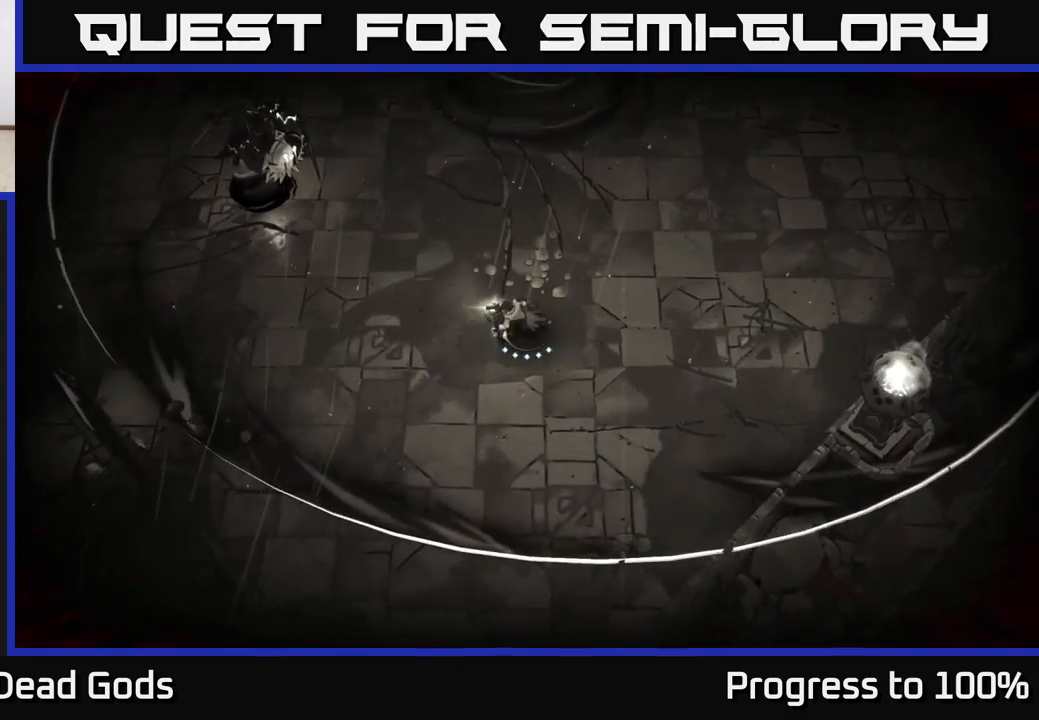
{"buttons": [], "left_stick": "left", "right_stick": "center", "events": []}
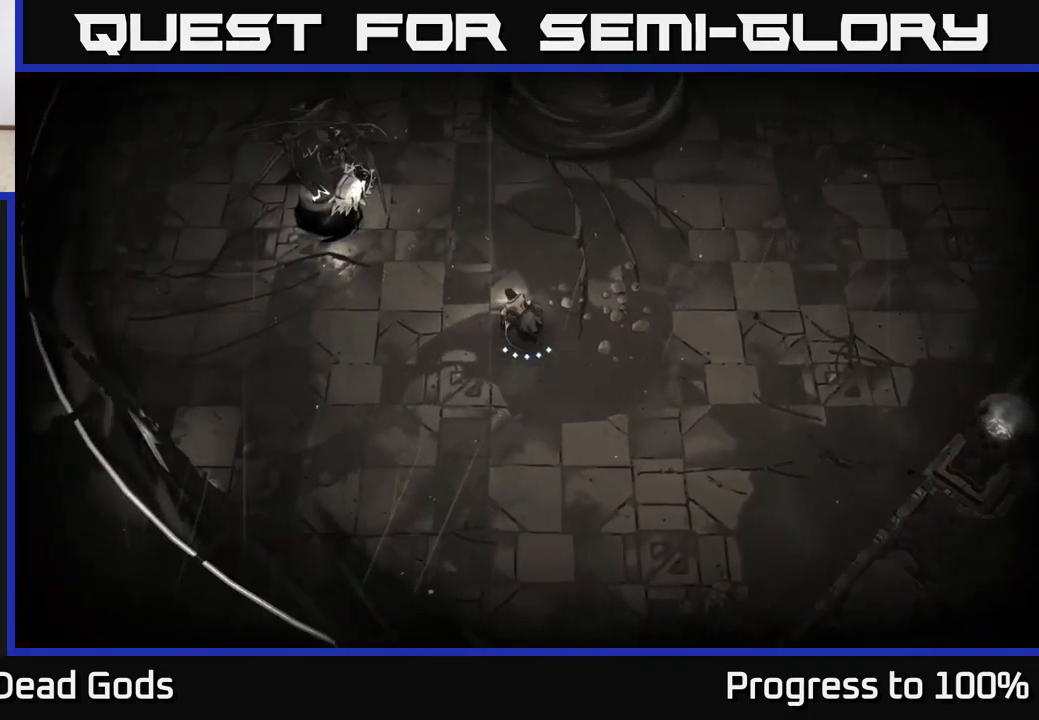
{"buttons": [], "left_stick": "left", "right_stick": "center", "events": []}
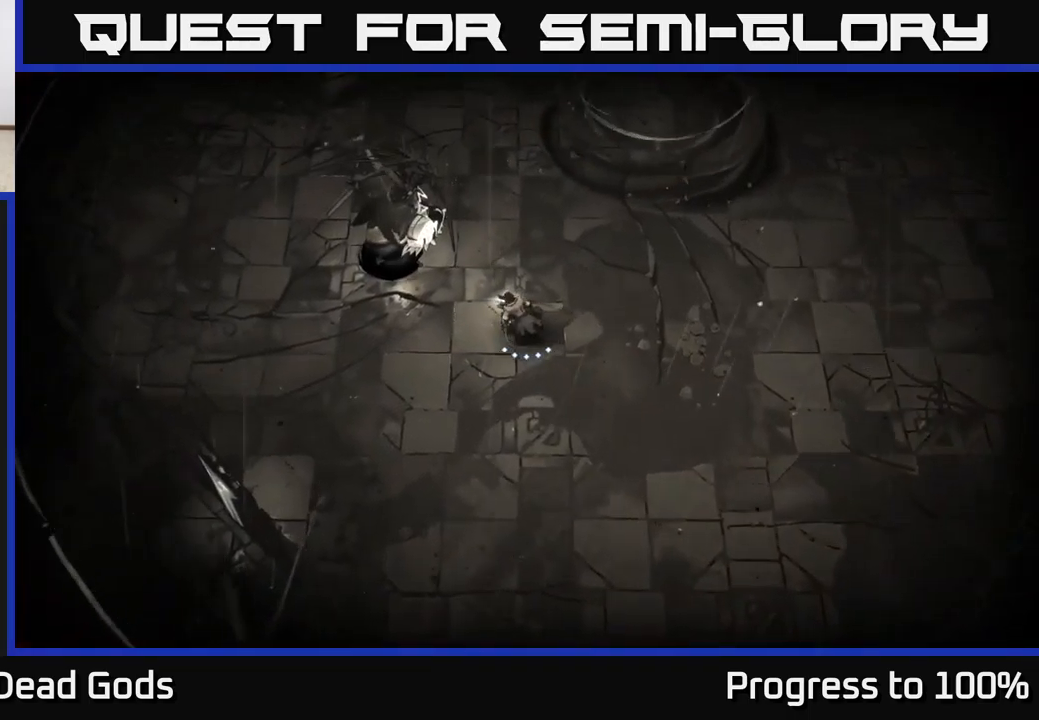
{"buttons": [], "left_stick": "center", "right_stick": "center", "events": [[133, "X", "down"], [216, "X", "up"], [416, "left_stick", "center"]]}
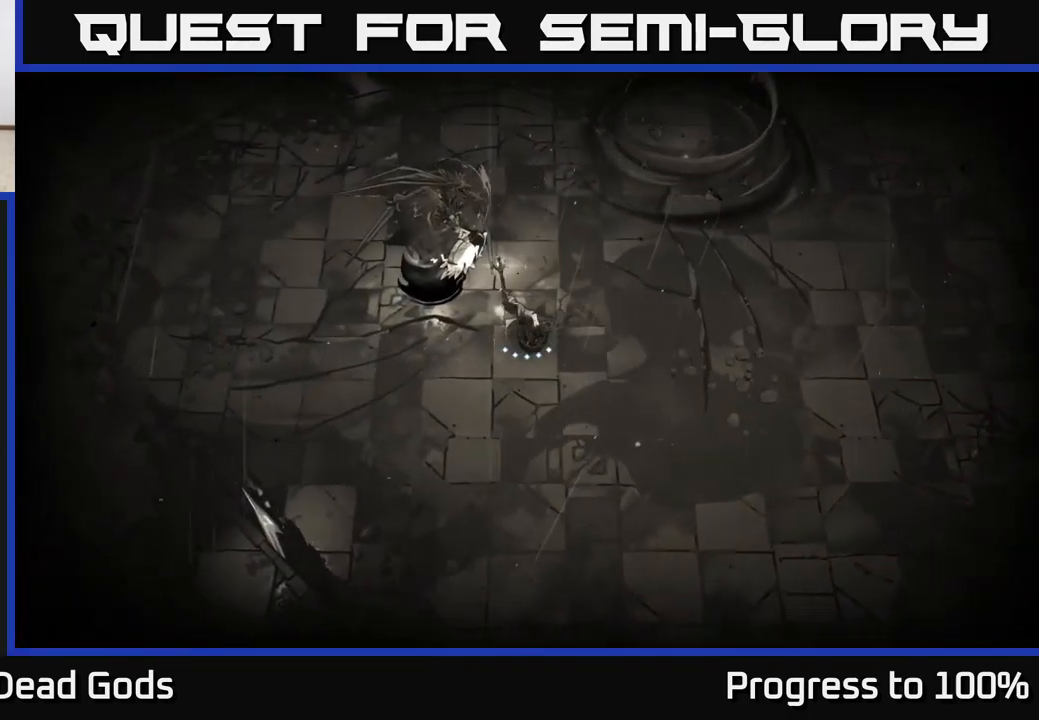
{"buttons": [], "left_stick": "center", "right_stick": "center", "events": []}
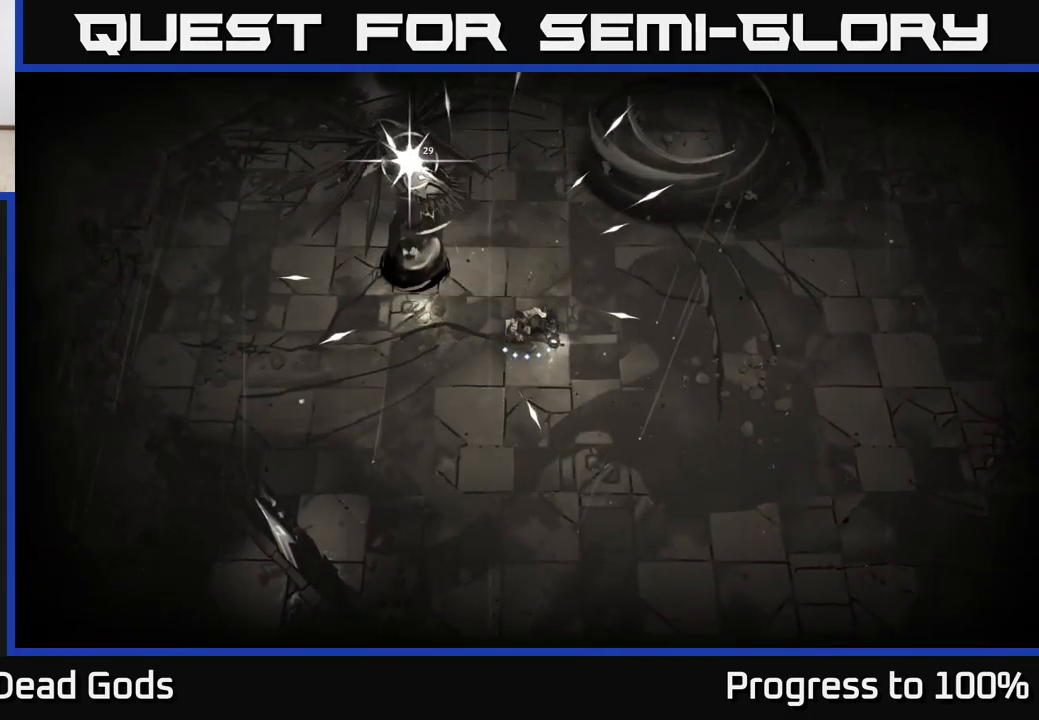
{"buttons": [], "left_stick": "left", "right_stick": "center", "events": [[66, "L2", "down"], [83, "left_stick", "left"], [200, "L2", "up"]]}
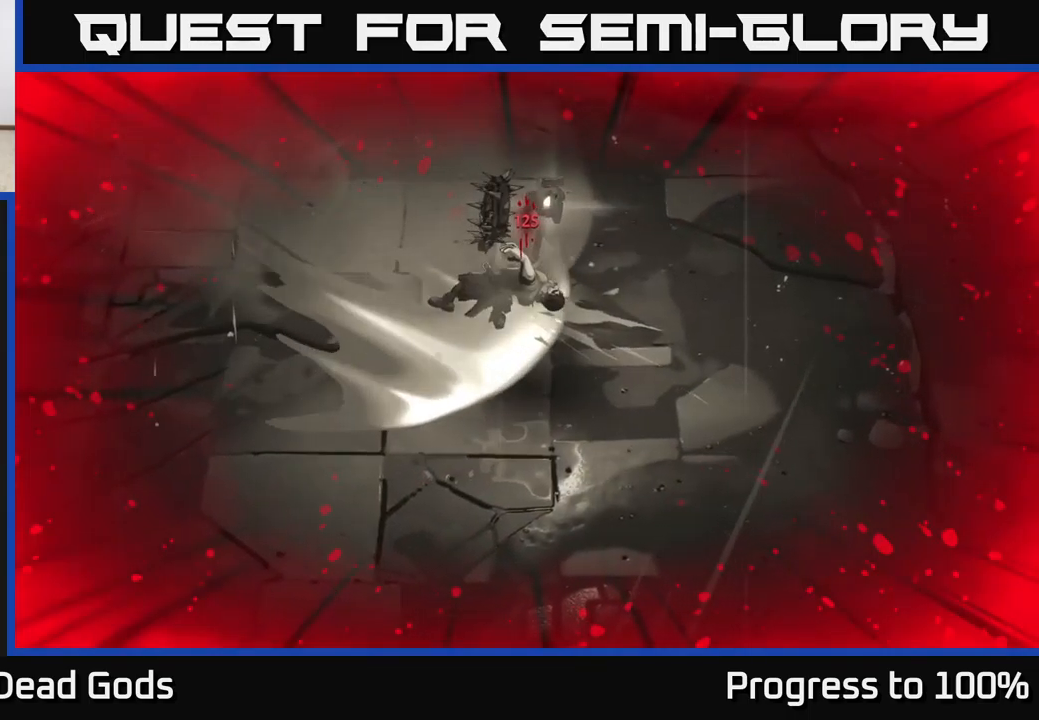
{"buttons": [], "left_stick": "center", "right_stick": "center", "events": [[183, "left_stick", "center"]]}